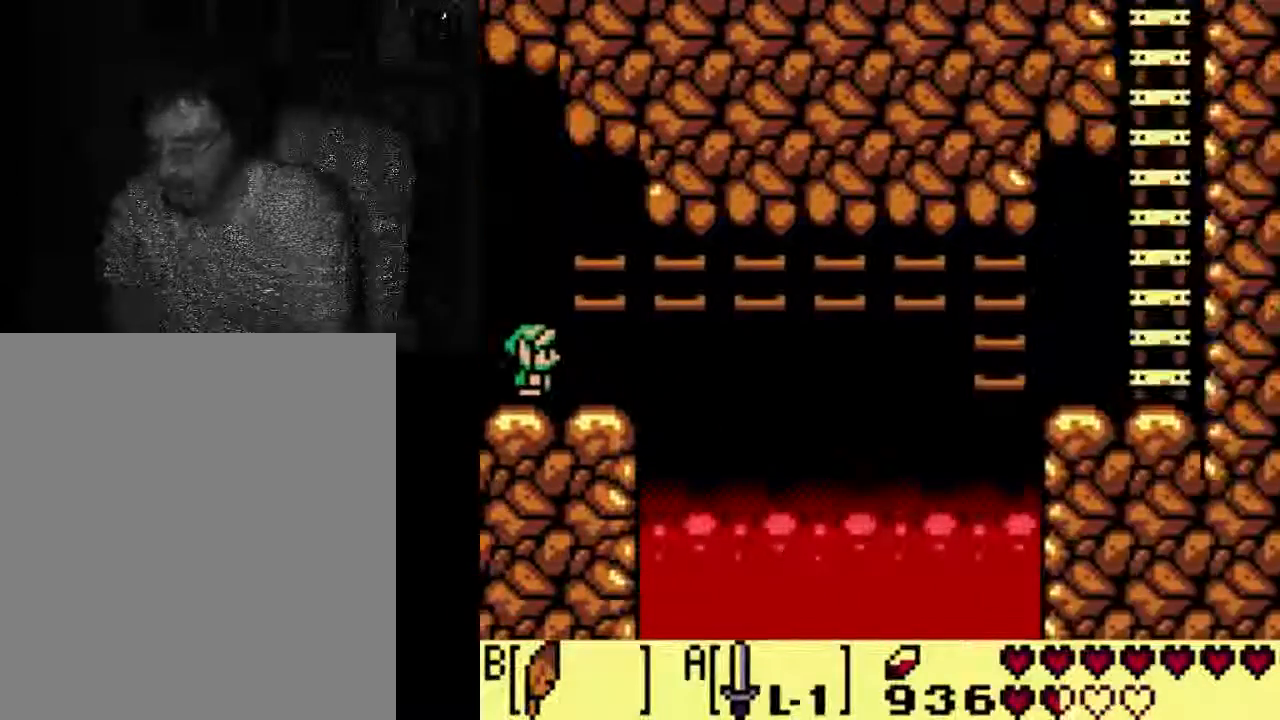
Gameplay with a controller (Xbox layout); each line is a JSON object with the inputs held at the frame after it (dt_ms = milliseconds from this image to that frame). "events" lists button and stick changes between this image and that frame as [ms after this image, input, new state], when the widget could be followed in between. Not read: DPAD_UP L3 R3.
{"dt_ms": 500, "buttons": [], "left_stick": "center", "right_stick": "center", "events": []}
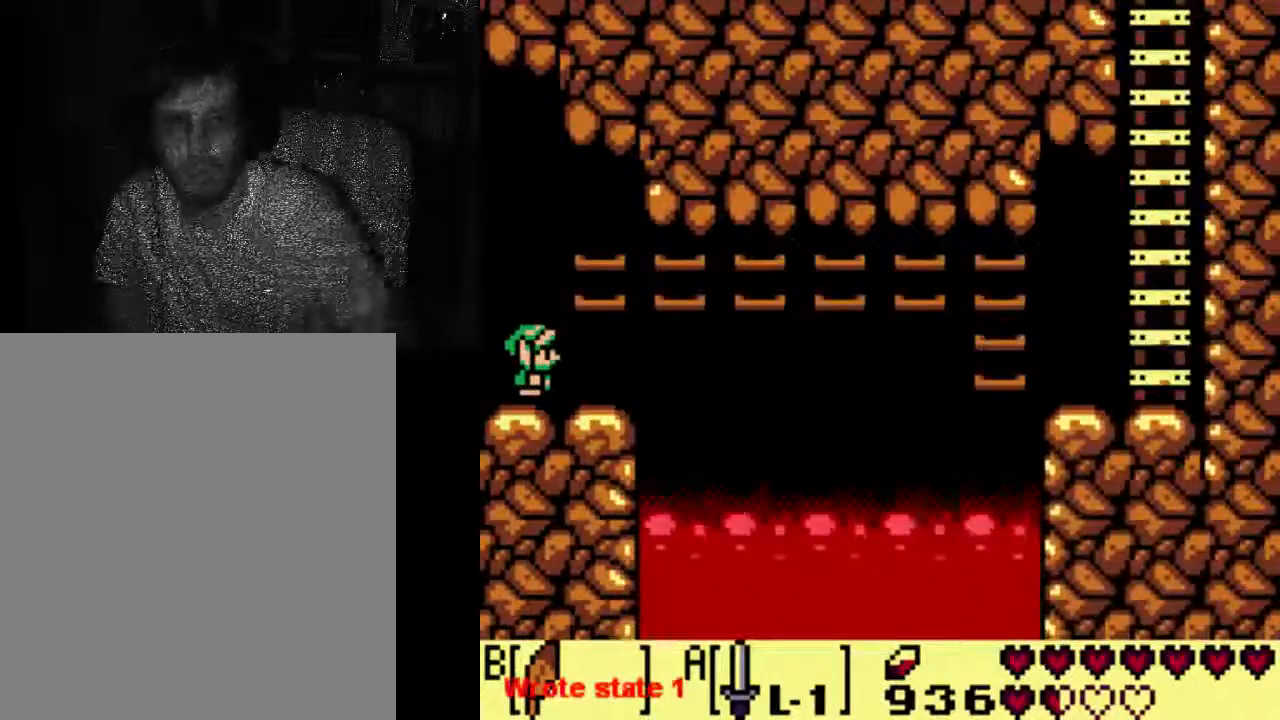
{"dt_ms": 500, "buttons": ["A", "DPAD_RIGHT"], "left_stick": "center", "right_stick": "center", "events": [[133, "DPAD_RIGHT", "down"], [300, "A", "down"], [300, "DPAD_RIGHT", "up"], [500, "DPAD_RIGHT", "down"]]}
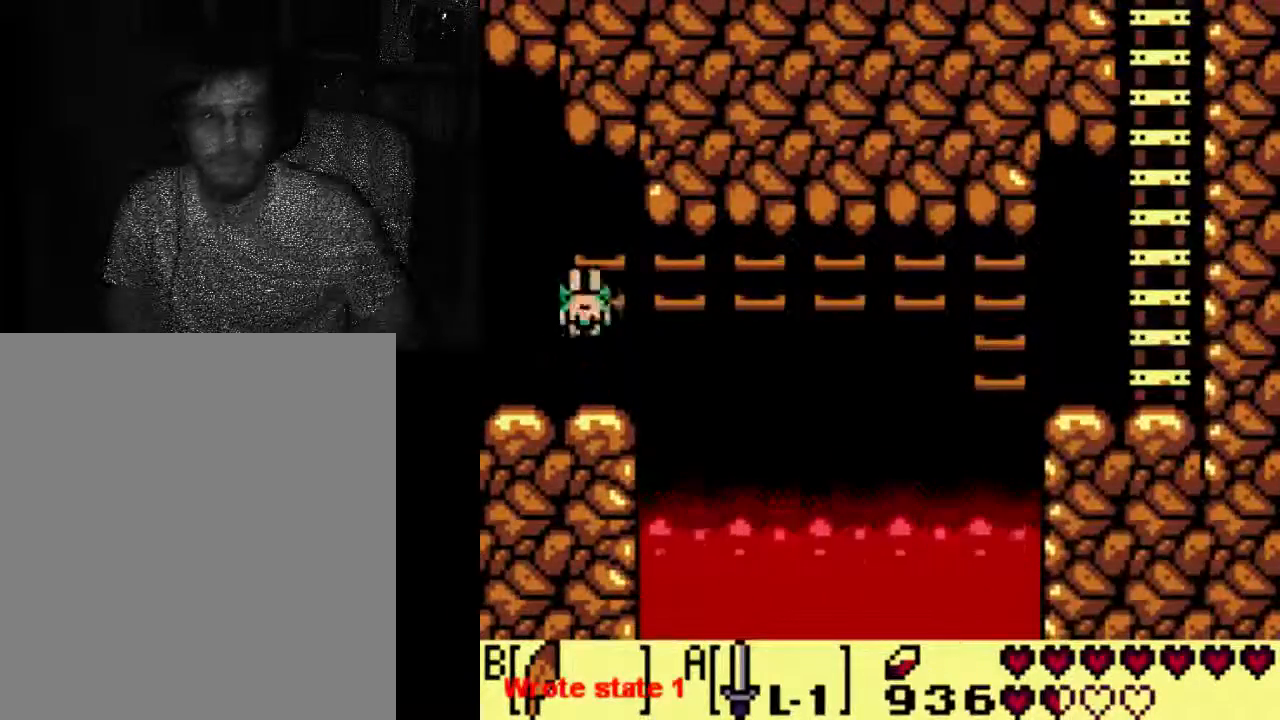
{"dt_ms": 500, "buttons": ["A", "DPAD_RIGHT"], "left_stick": "center", "right_stick": "center", "events": [[167, "DPAD_RIGHT", "up"], [233, "A", "up"], [333, "A", "down"], [500, "DPAD_RIGHT", "down"]]}
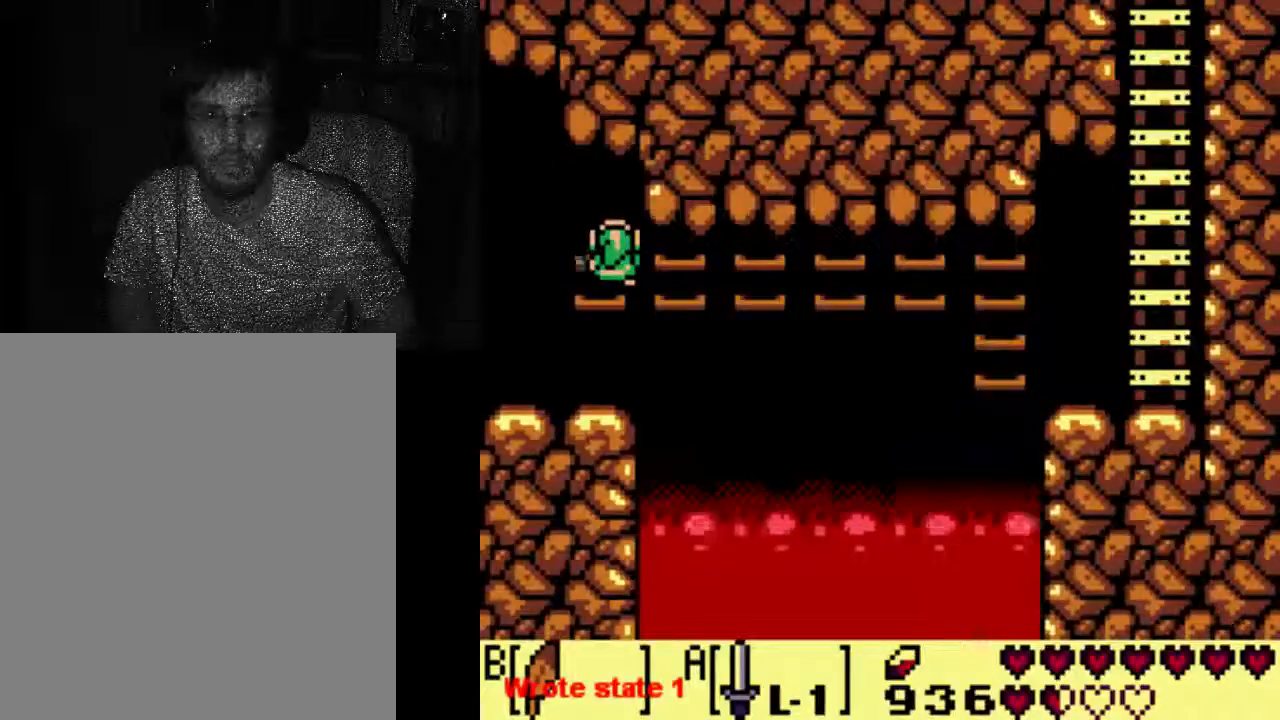
{"dt_ms": 1000, "buttons": [], "left_stick": "center", "right_stick": "center"}
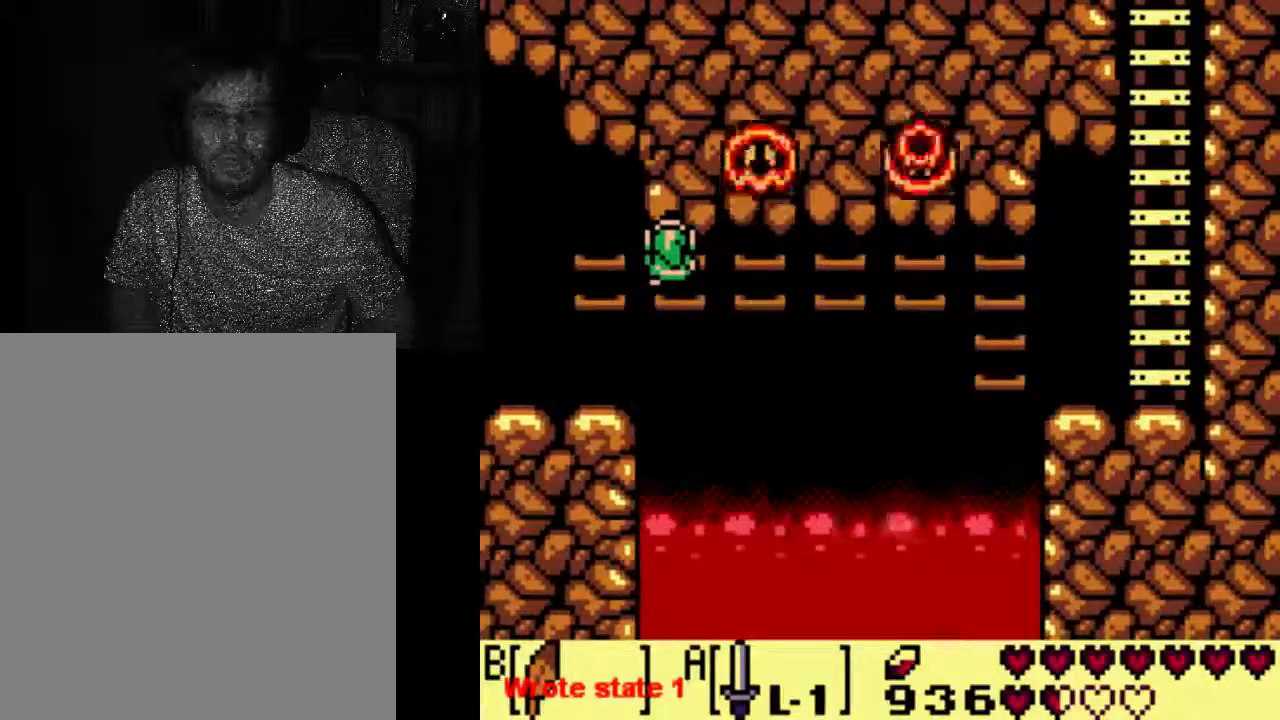
{"dt_ms": 500, "buttons": [], "left_stick": "center", "right_stick": "center", "events": []}
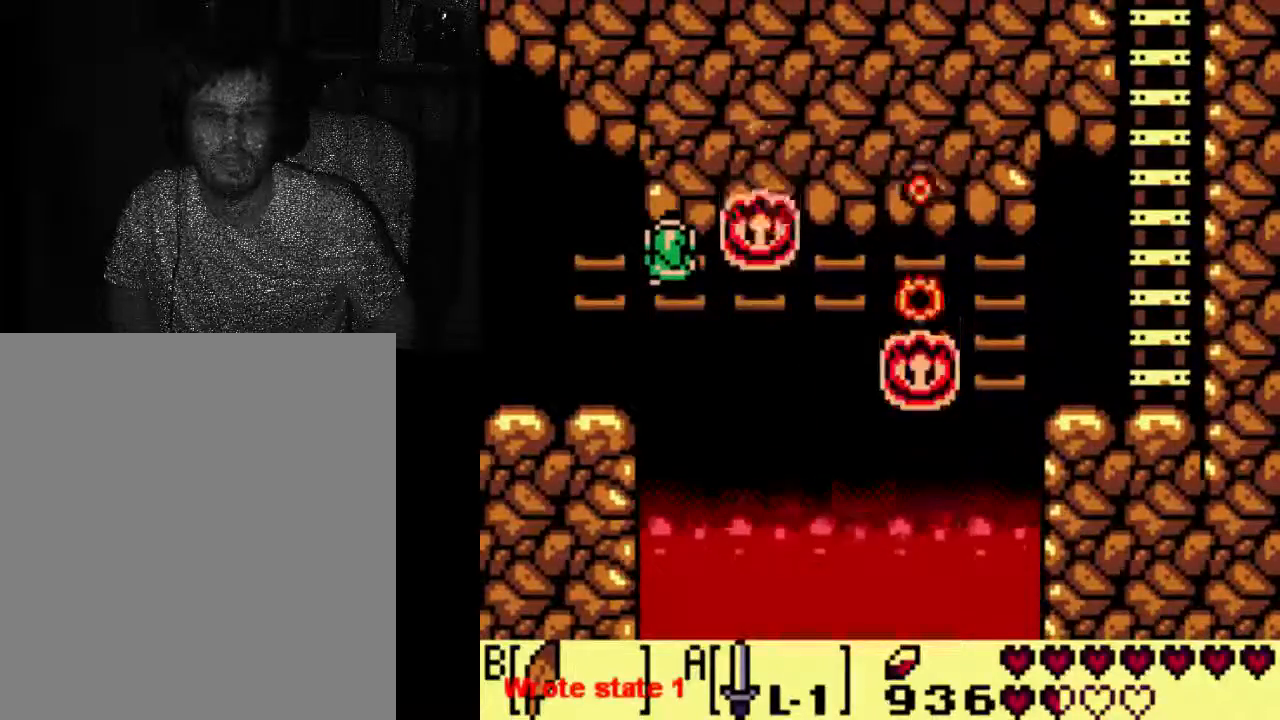
{"dt_ms": 1000, "buttons": ["DPAD_RIGHT"], "left_stick": "center", "right_stick": "center"}
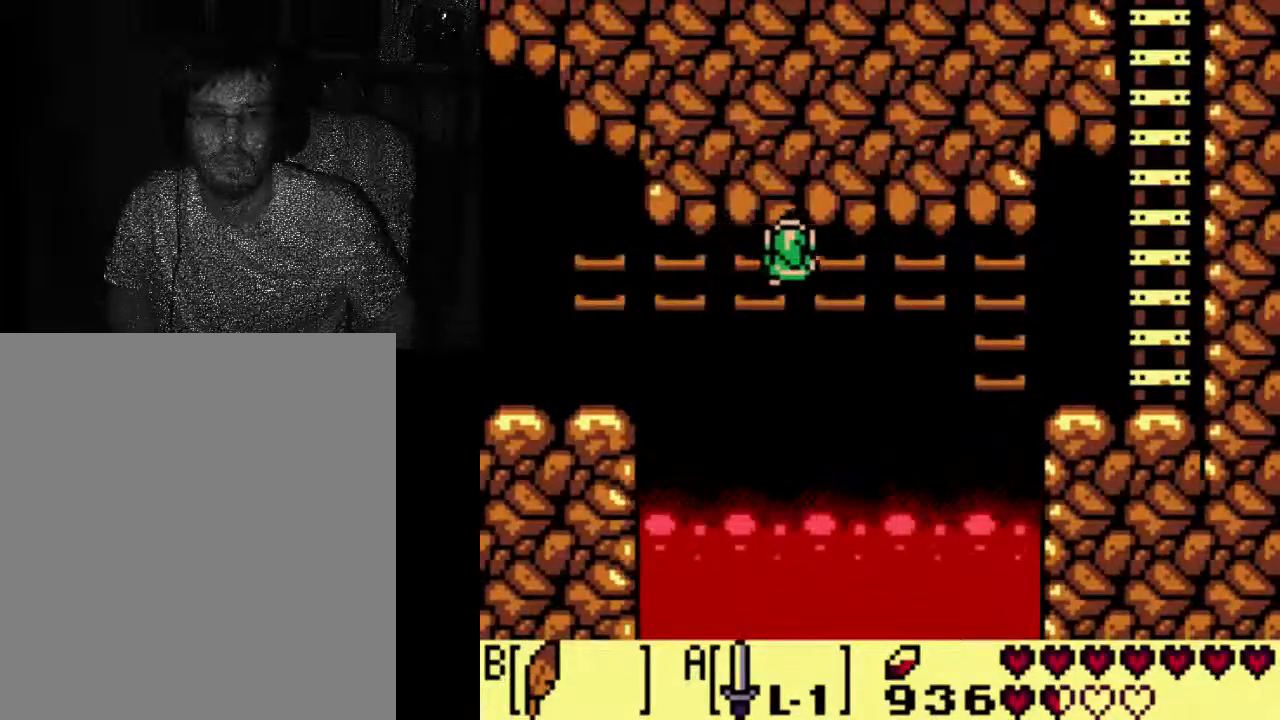
{"dt_ms": 500, "buttons": ["DPAD_RIGHT"], "left_stick": "center", "right_stick": "center", "events": []}
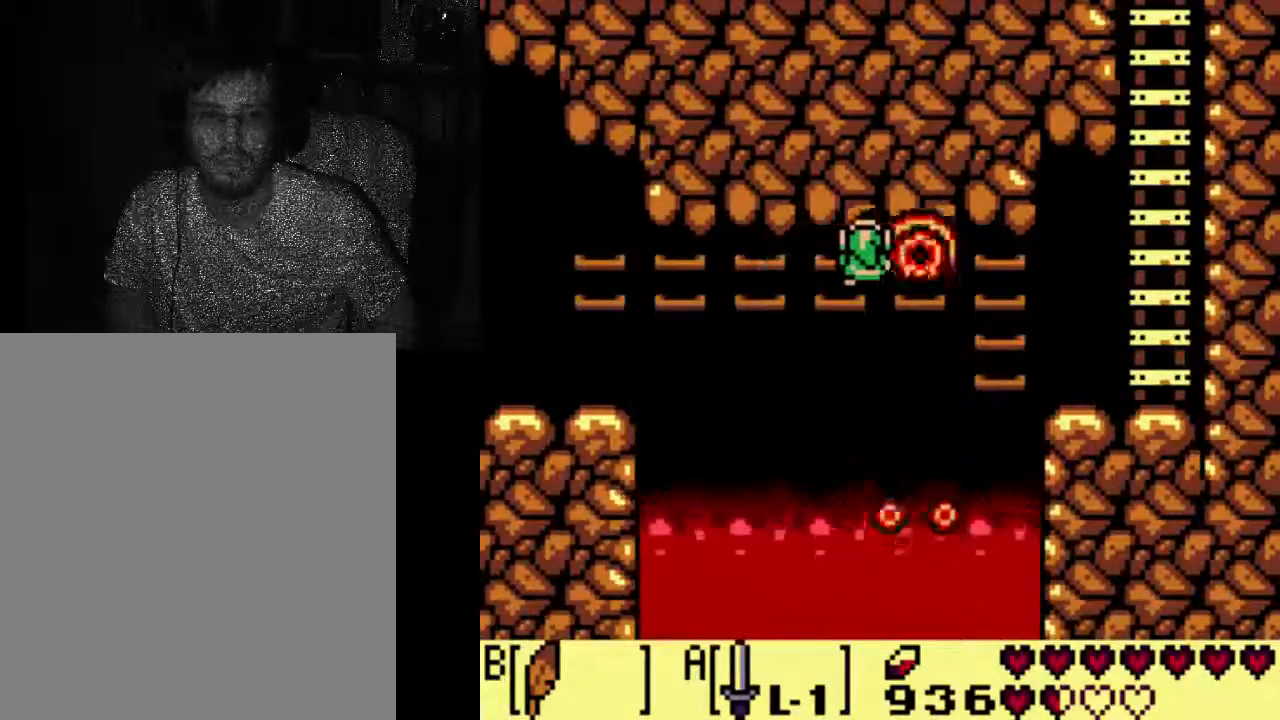
{"dt_ms": 500, "buttons": [], "left_stick": "center", "right_stick": "center", "events": [[67, "DPAD_RIGHT", "up"]]}
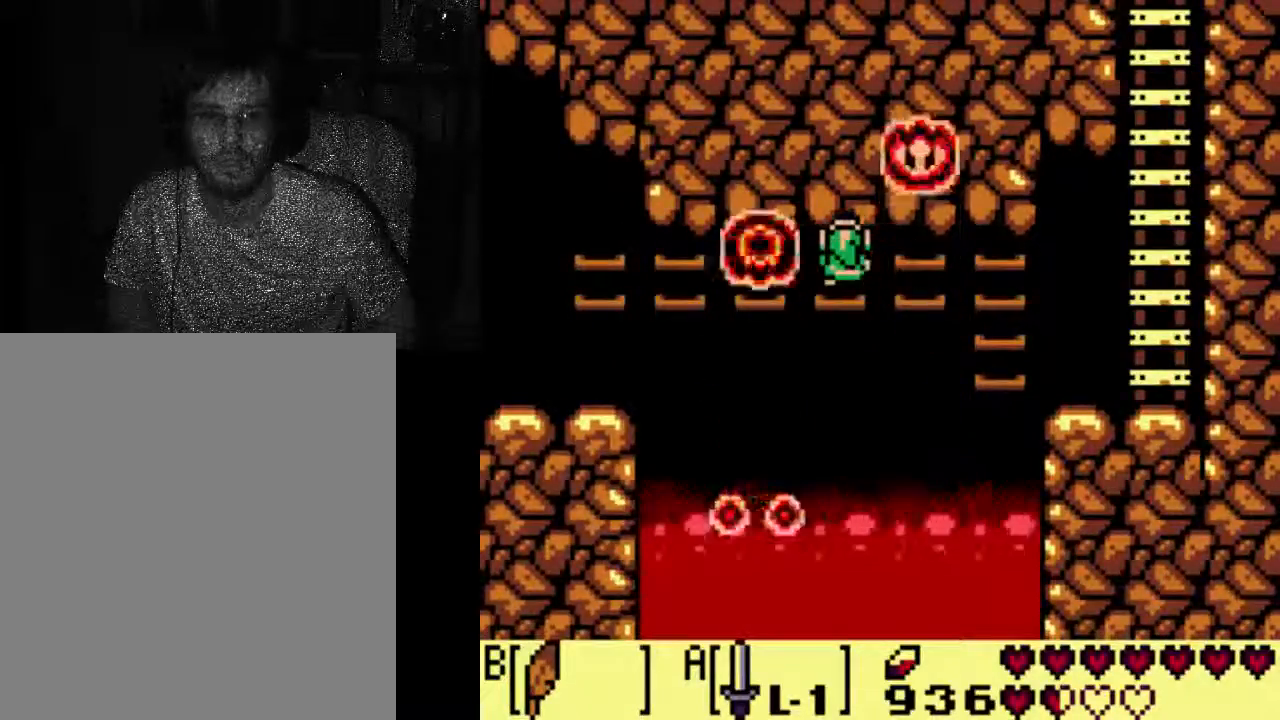
{"dt_ms": 500, "buttons": ["DPAD_RIGHT"], "left_stick": "center", "right_stick": "center", "events": [[500, "DPAD_RIGHT", "down"]]}
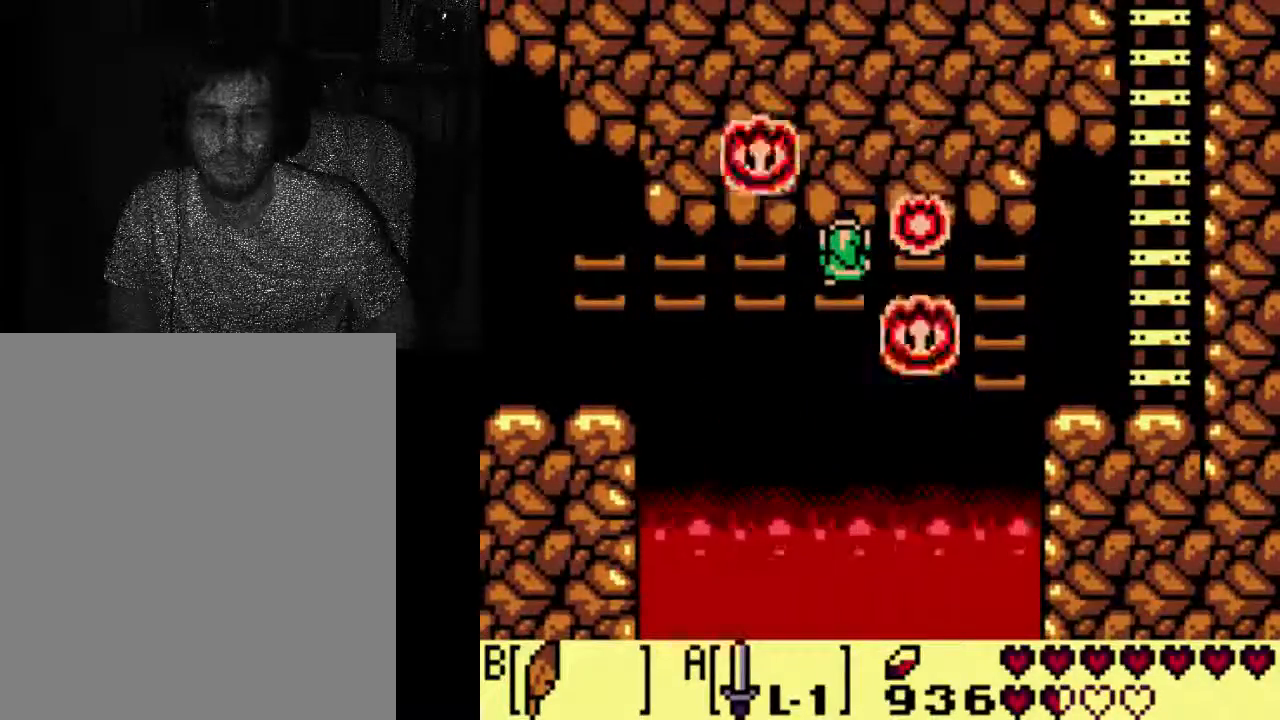
{"dt_ms": 500, "buttons": ["DPAD_RIGHT"], "left_stick": "center", "right_stick": "center", "events": []}
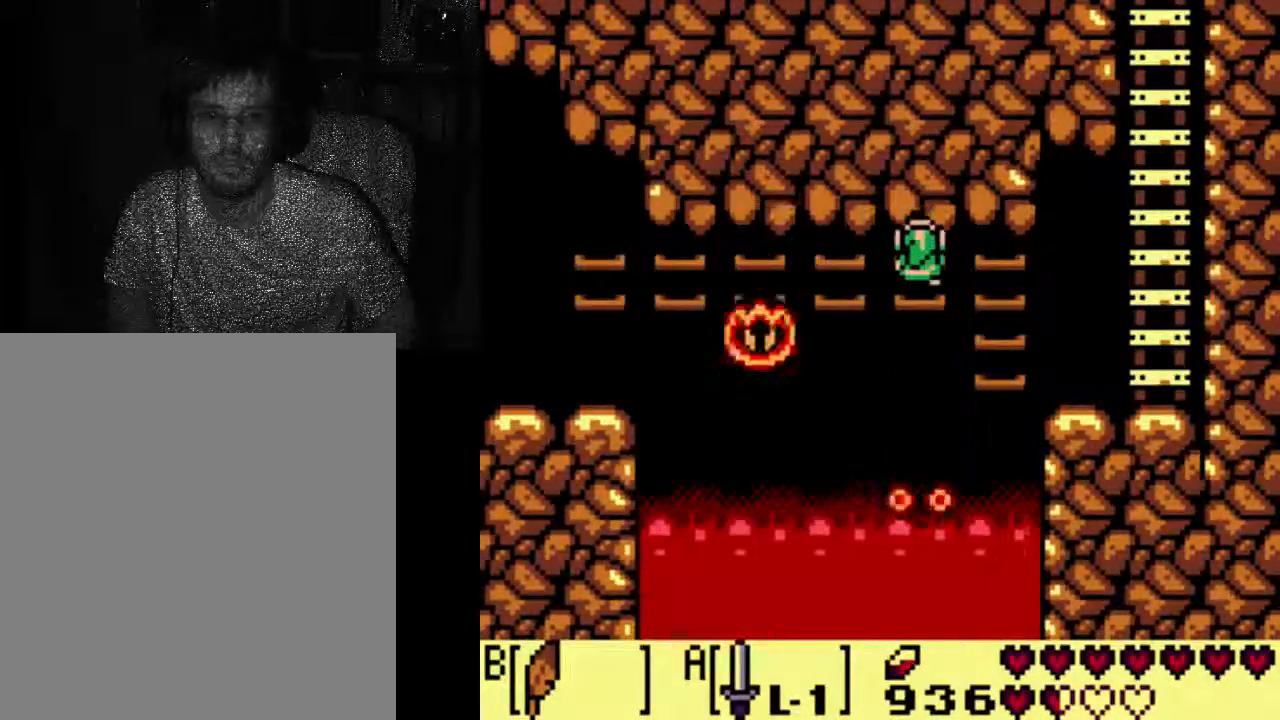
{"dt_ms": 1000, "buttons": ["DPAD_RIGHT"], "left_stick": "center", "right_stick": "center"}
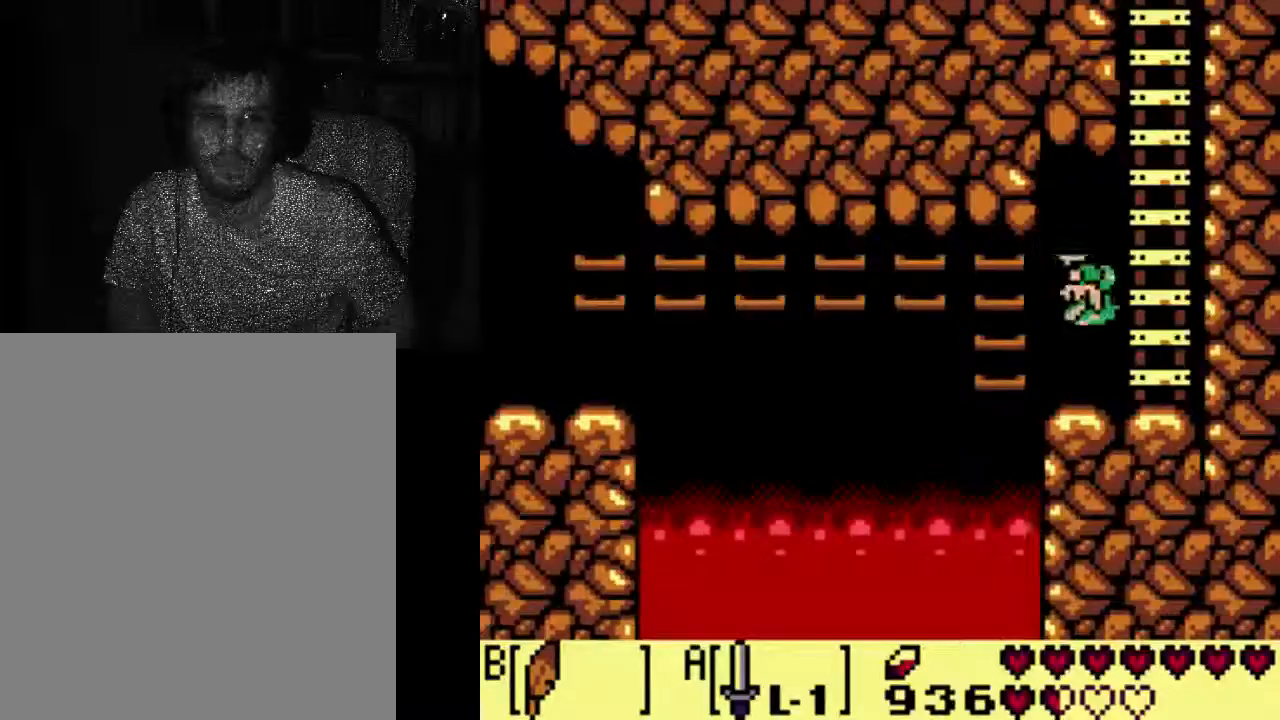
{"dt_ms": 500, "buttons": ["A"], "left_stick": "center", "right_stick": "center", "events": [[200, "A", "down"], [200, "DPAD_RIGHT", "up"]]}
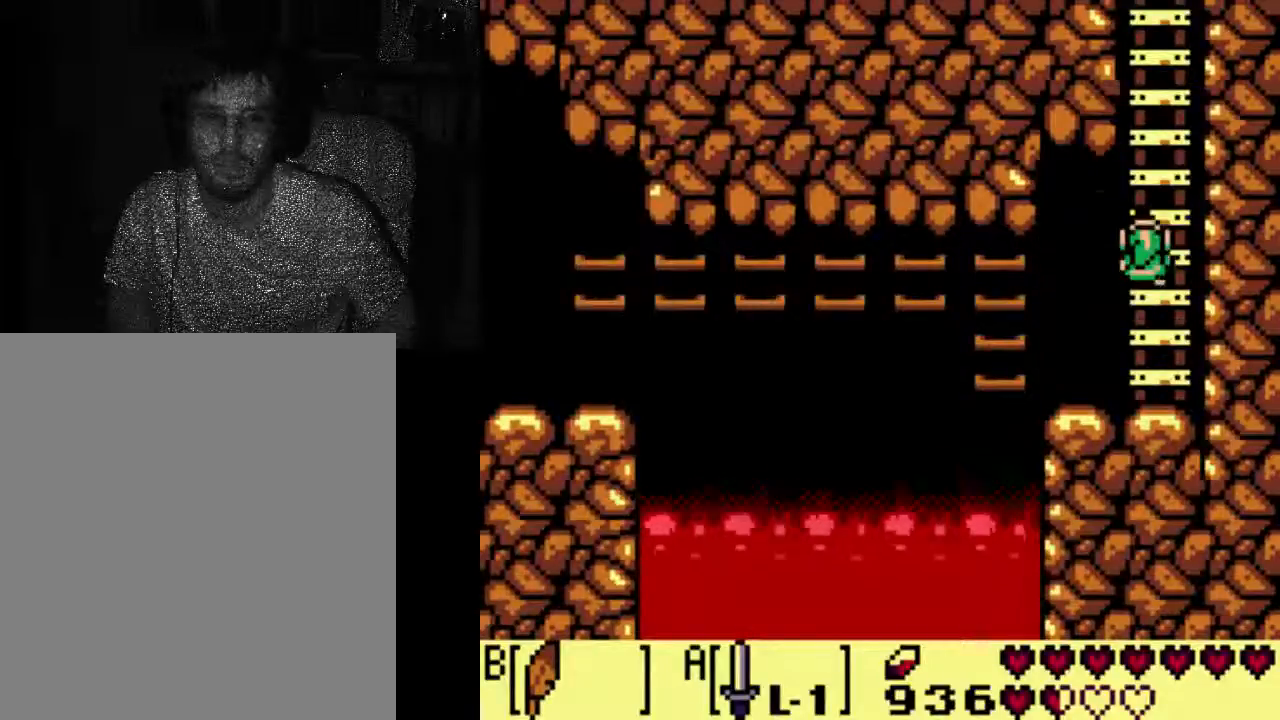
{"dt_ms": 500, "buttons": ["A"], "left_stick": "center", "right_stick": "center", "events": []}
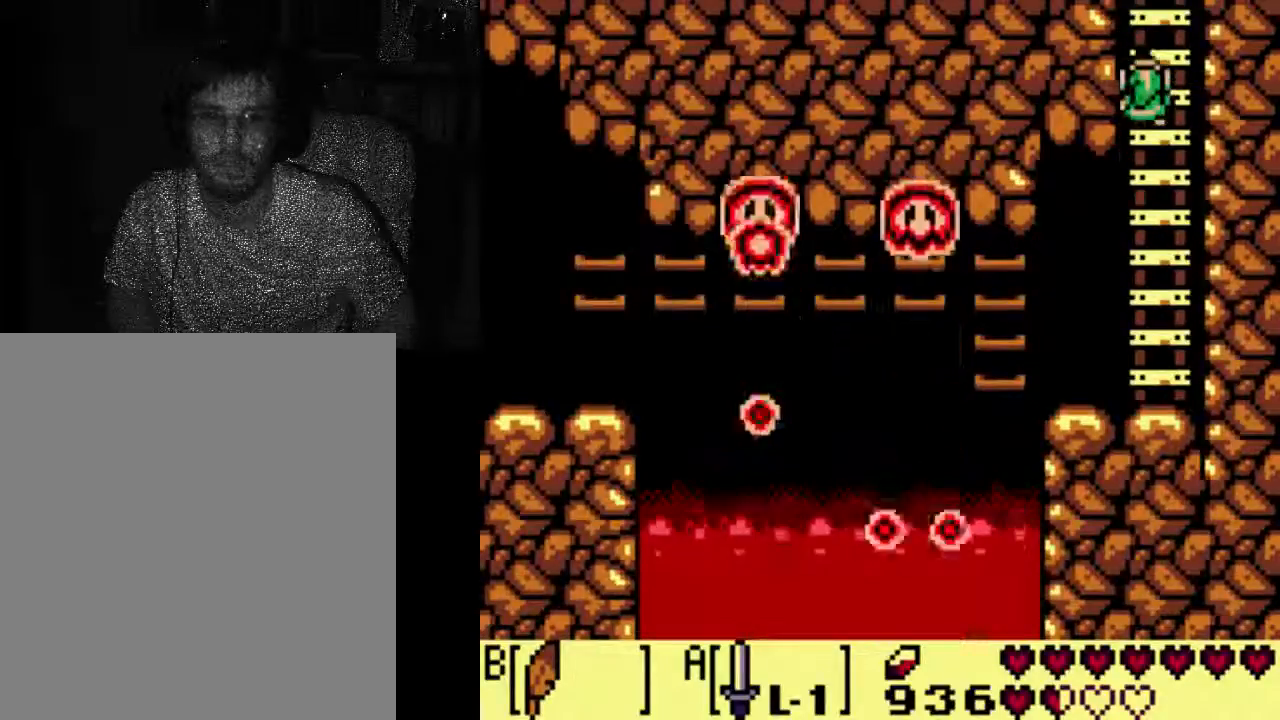
{"dt_ms": 500, "buttons": [], "left_stick": "center", "right_stick": "center", "events": [[300, "A", "up"]]}
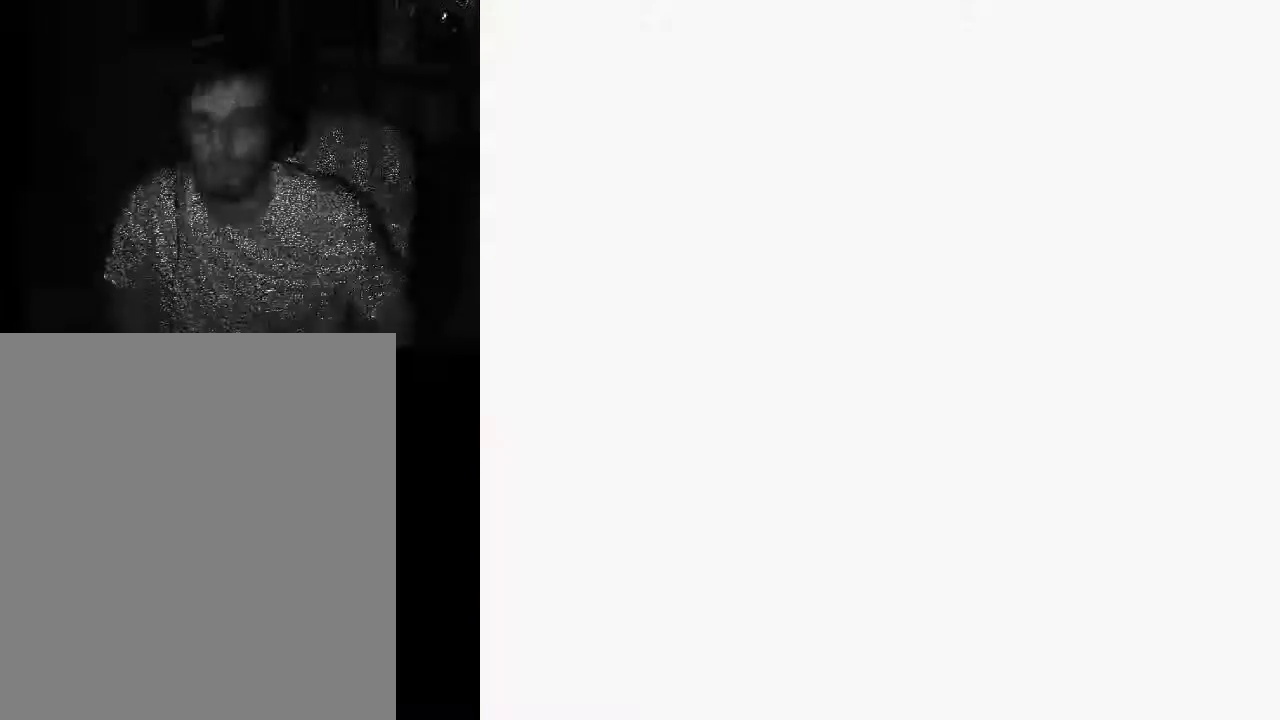
{"dt_ms": 500, "buttons": [], "left_stick": "center", "right_stick": "center", "events": []}
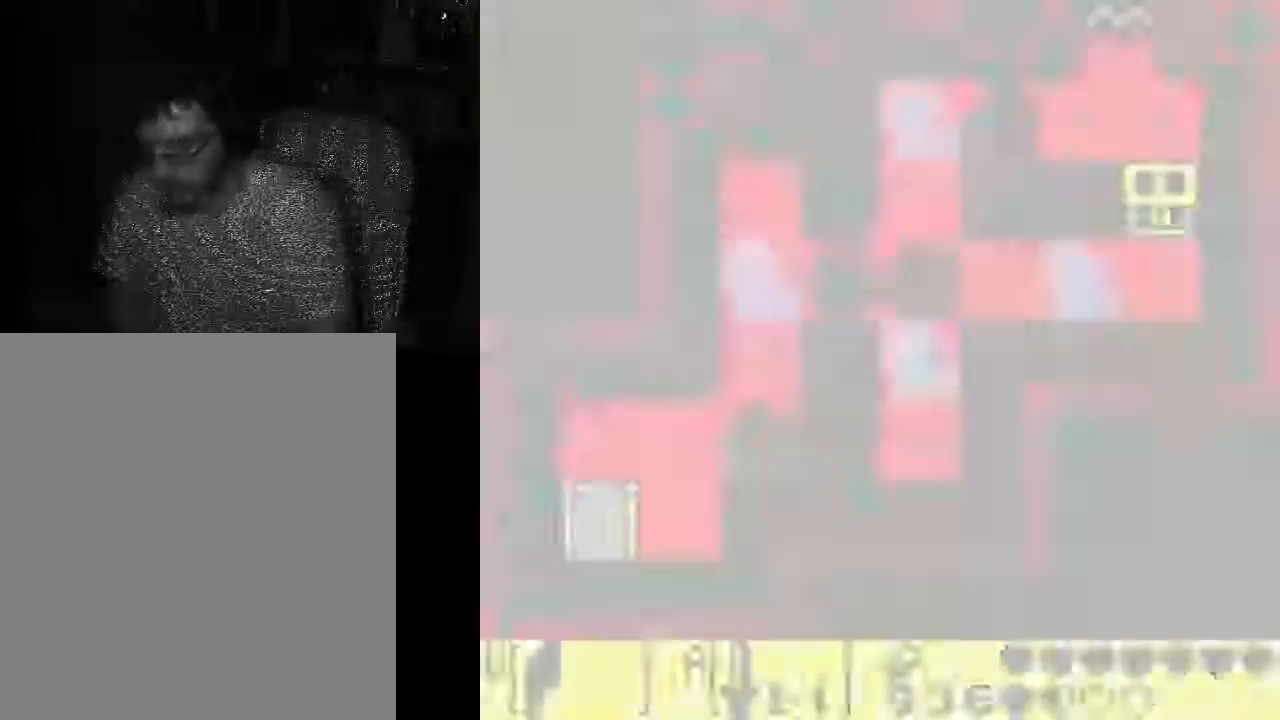
{"dt_ms": 500, "buttons": [], "left_stick": "center", "right_stick": "center", "events": []}
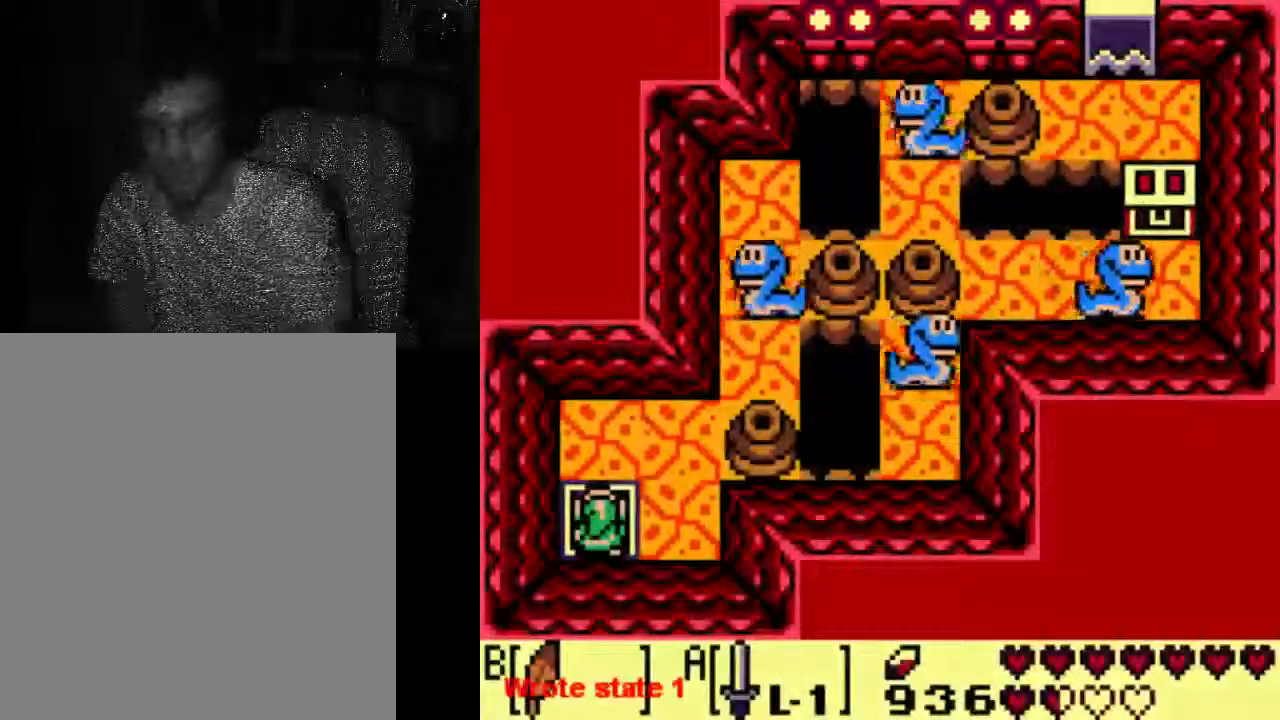
{"dt_ms": 500, "buttons": [], "left_stick": "center", "right_stick": "center", "events": []}
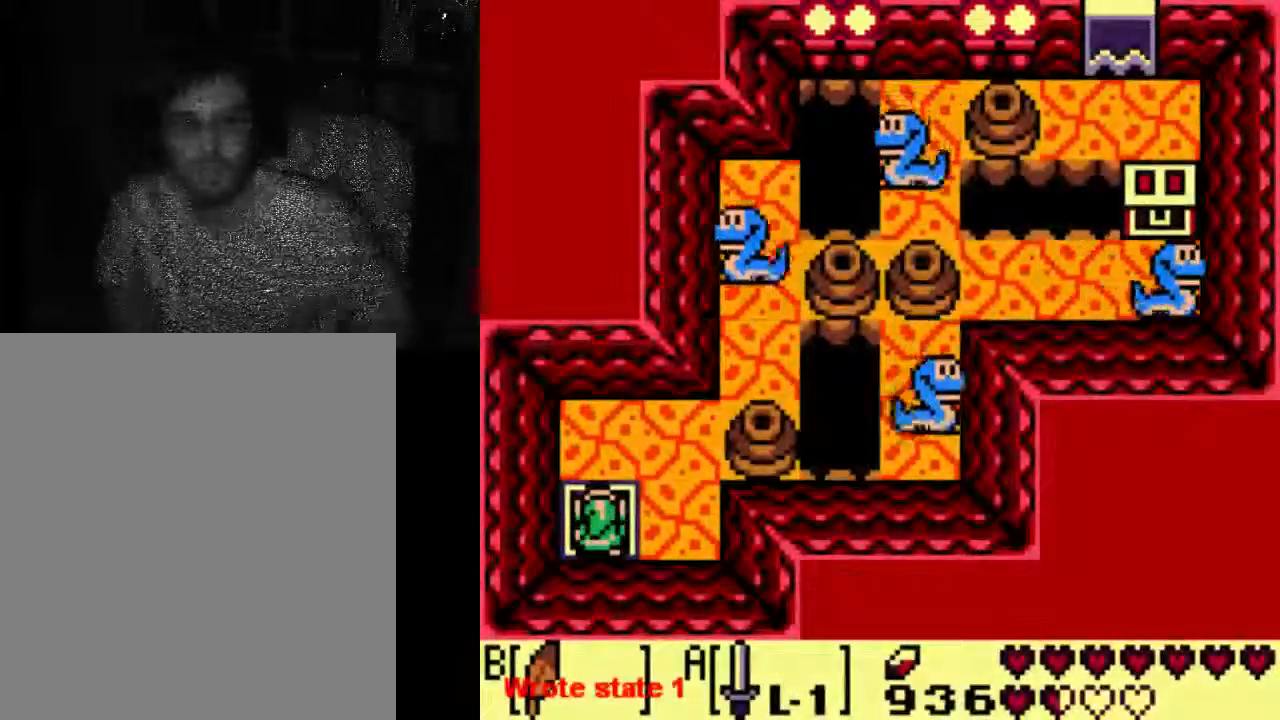
{"dt_ms": 500, "buttons": [], "left_stick": "center", "right_stick": "center", "events": [[67, "DPAD_RIGHT", "down"], [500, "DPAD_RIGHT", "up"]]}
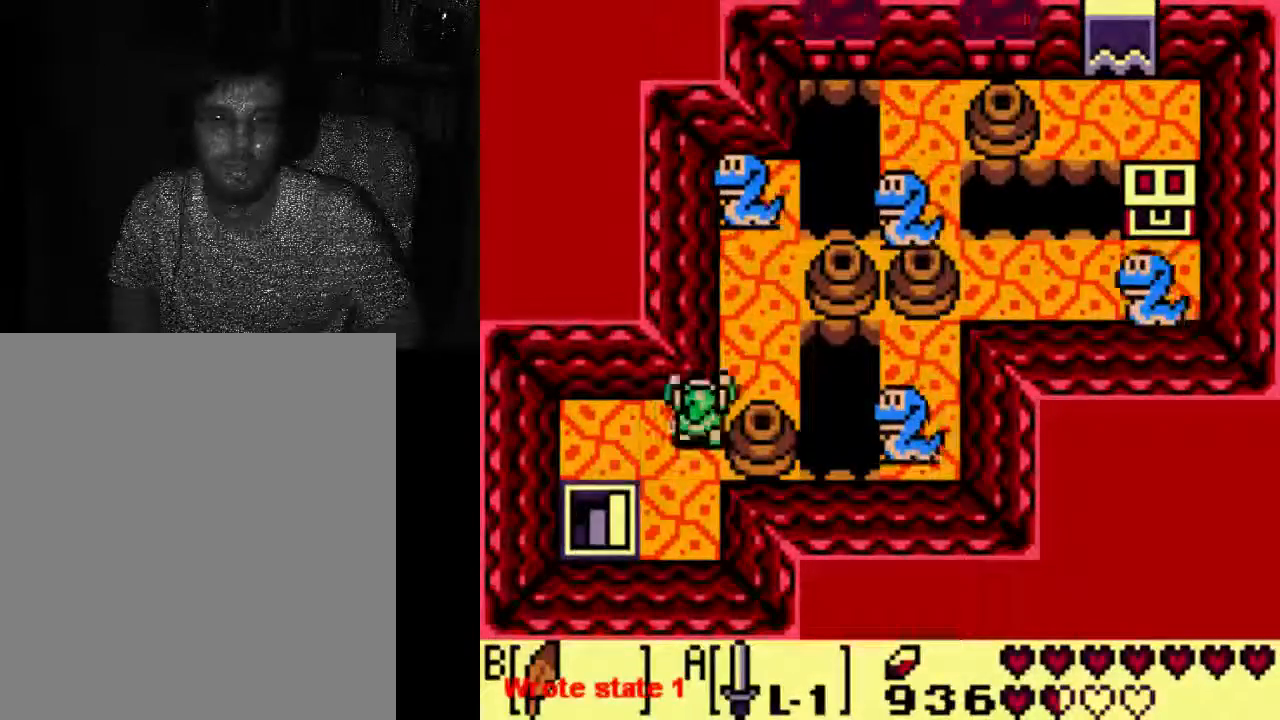
{"dt_ms": 500, "buttons": [], "left_stick": "center", "right_stick": "center", "events": [[300, "START", "down"], [433, "START", "up"]]}
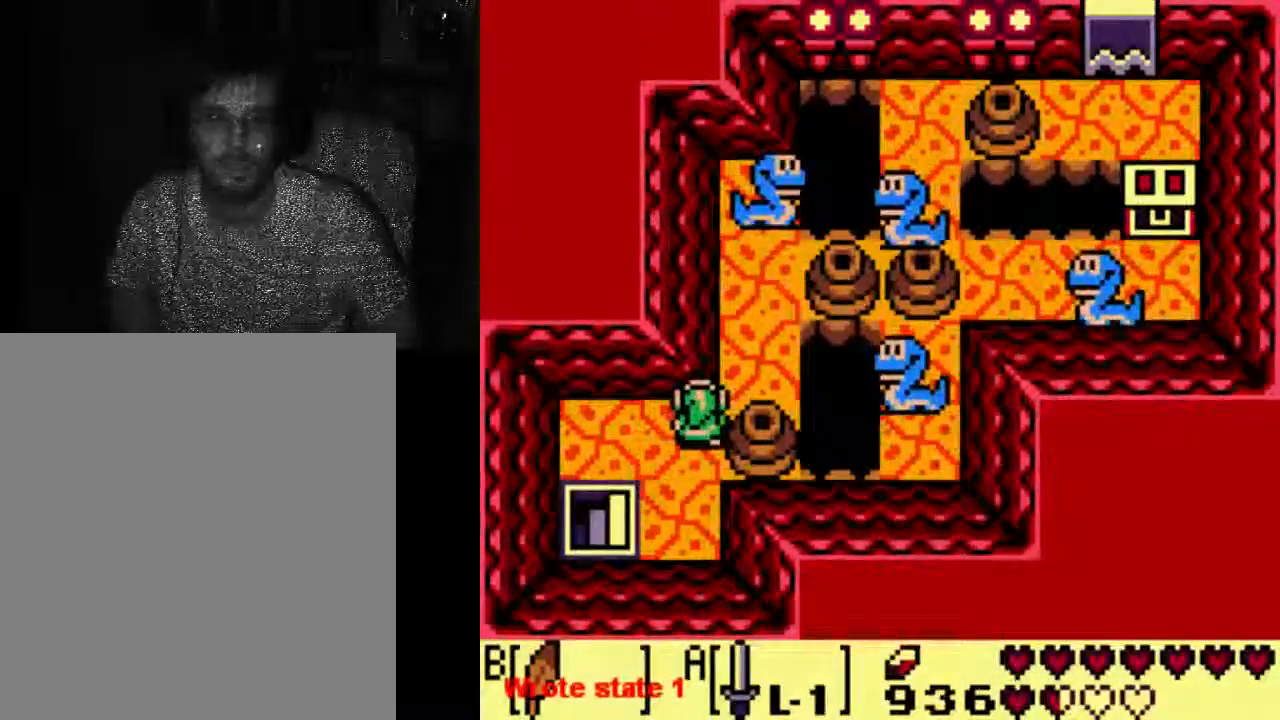
{"dt_ms": 500, "buttons": [], "left_stick": "center", "right_stick": "center", "events": []}
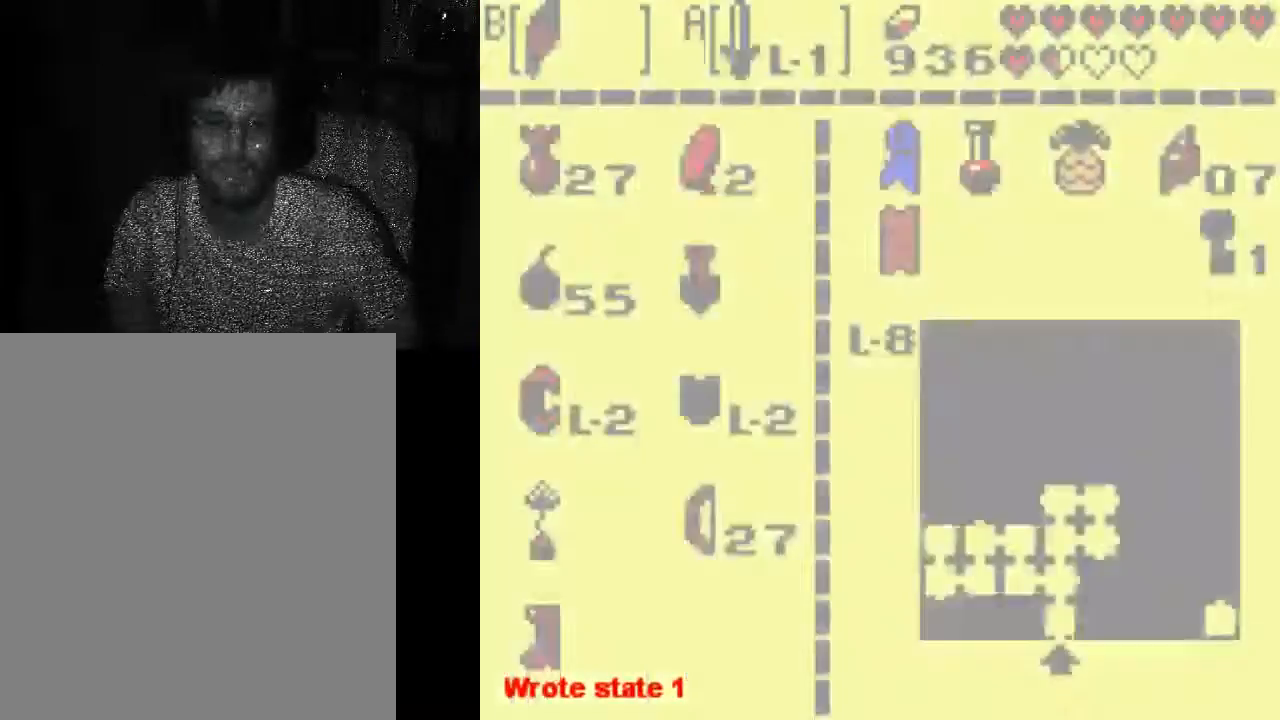
{"dt_ms": 500, "buttons": [], "left_stick": "center", "right_stick": "center", "events": []}
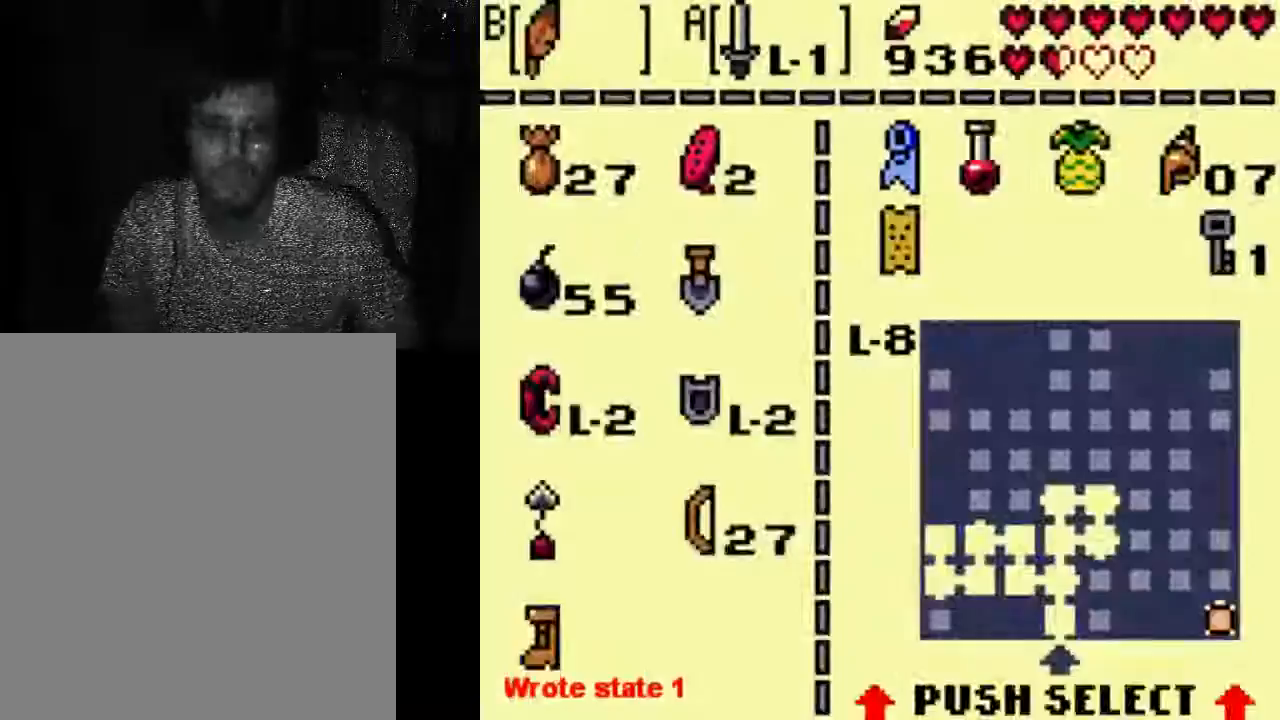
{"dt_ms": 500, "buttons": [], "left_stick": "center", "right_stick": "center", "events": []}
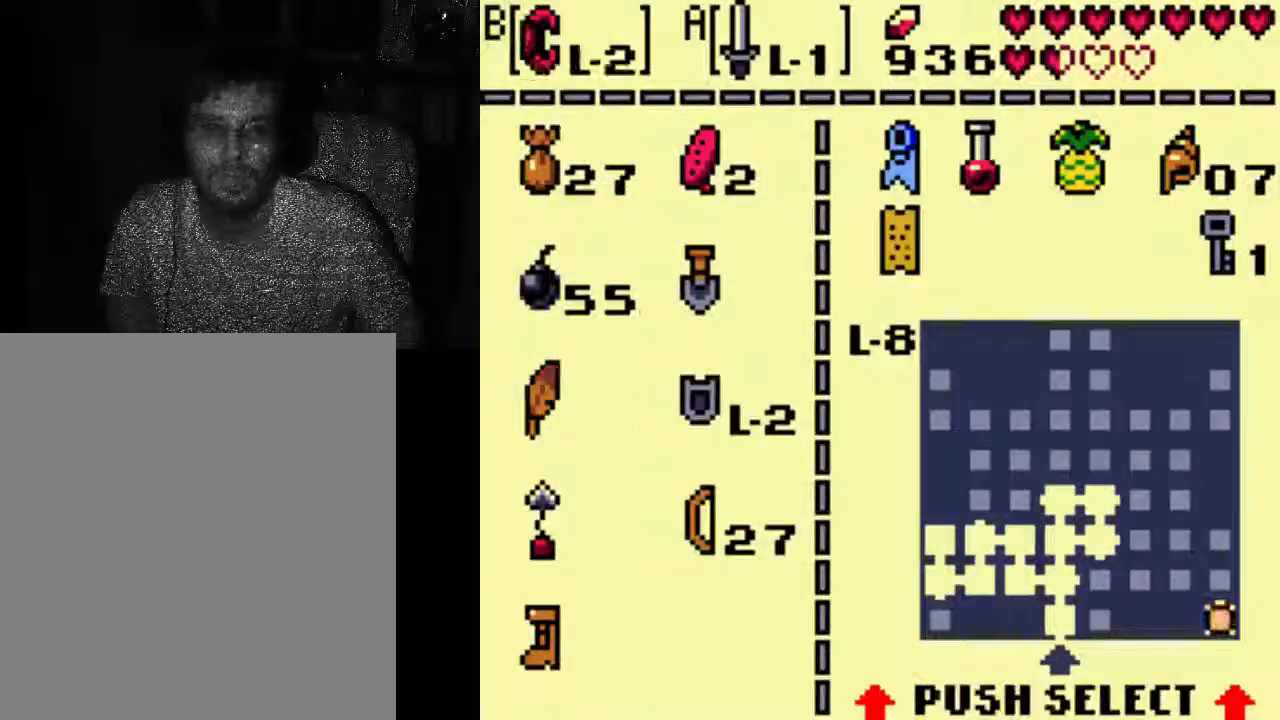
{"dt_ms": 500, "buttons": [], "left_stick": "center", "right_stick": "center", "events": []}
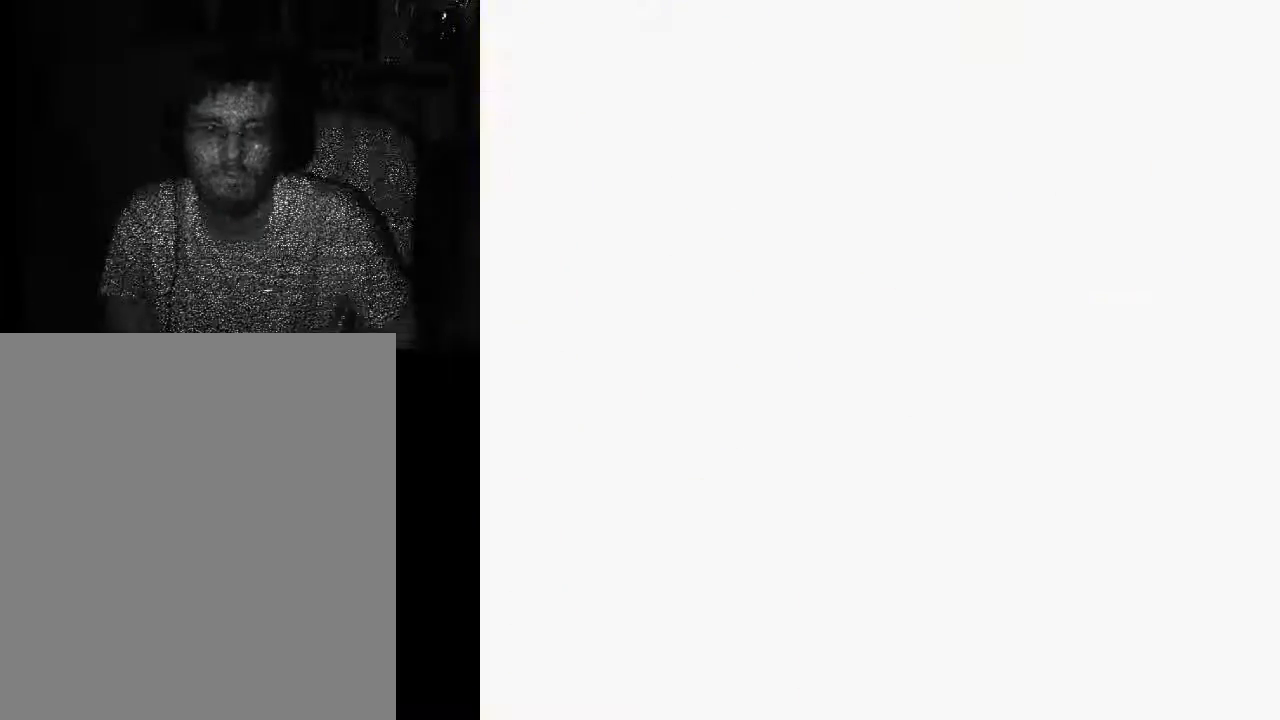
{"dt_ms": 500, "buttons": ["DPAD_RIGHT"], "left_stick": "center", "right_stick": "center", "events": [[367, "DPAD_RIGHT", "down"]]}
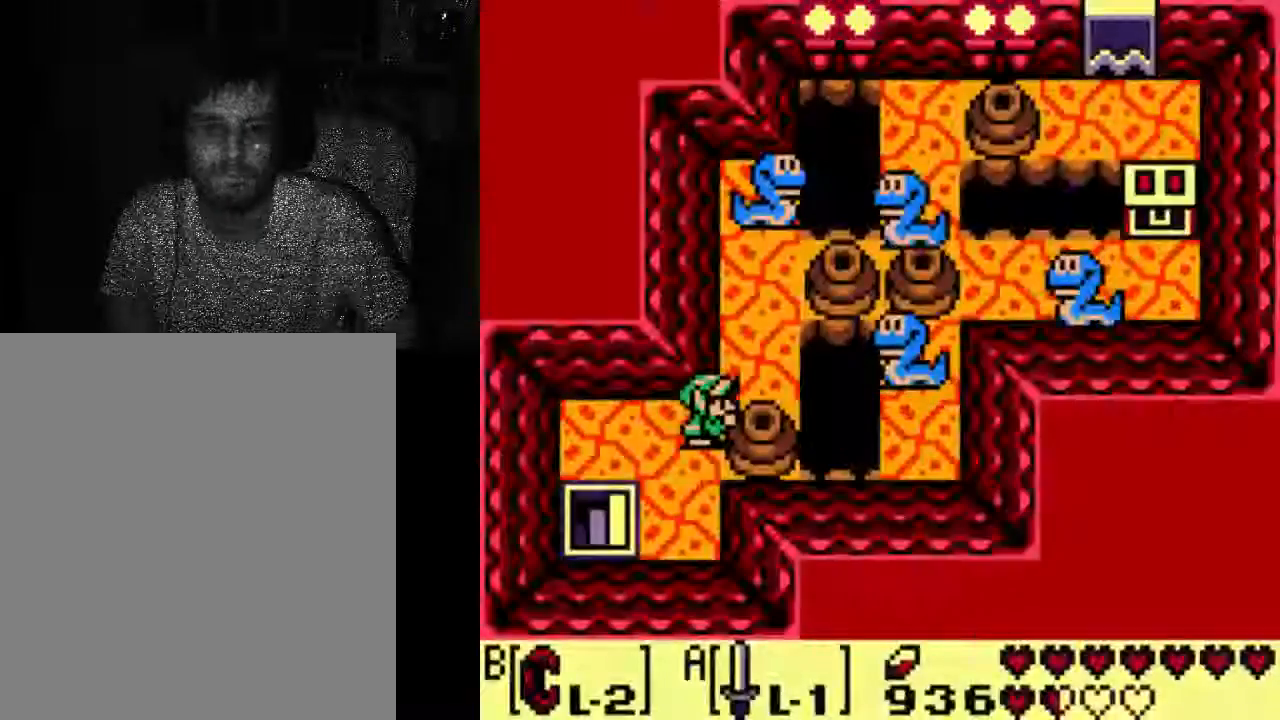
{"dt_ms": 500, "buttons": ["A"], "left_stick": "center", "right_stick": "center", "events": [[100, "A", "down"], [367, "DPAD_RIGHT", "up"]]}
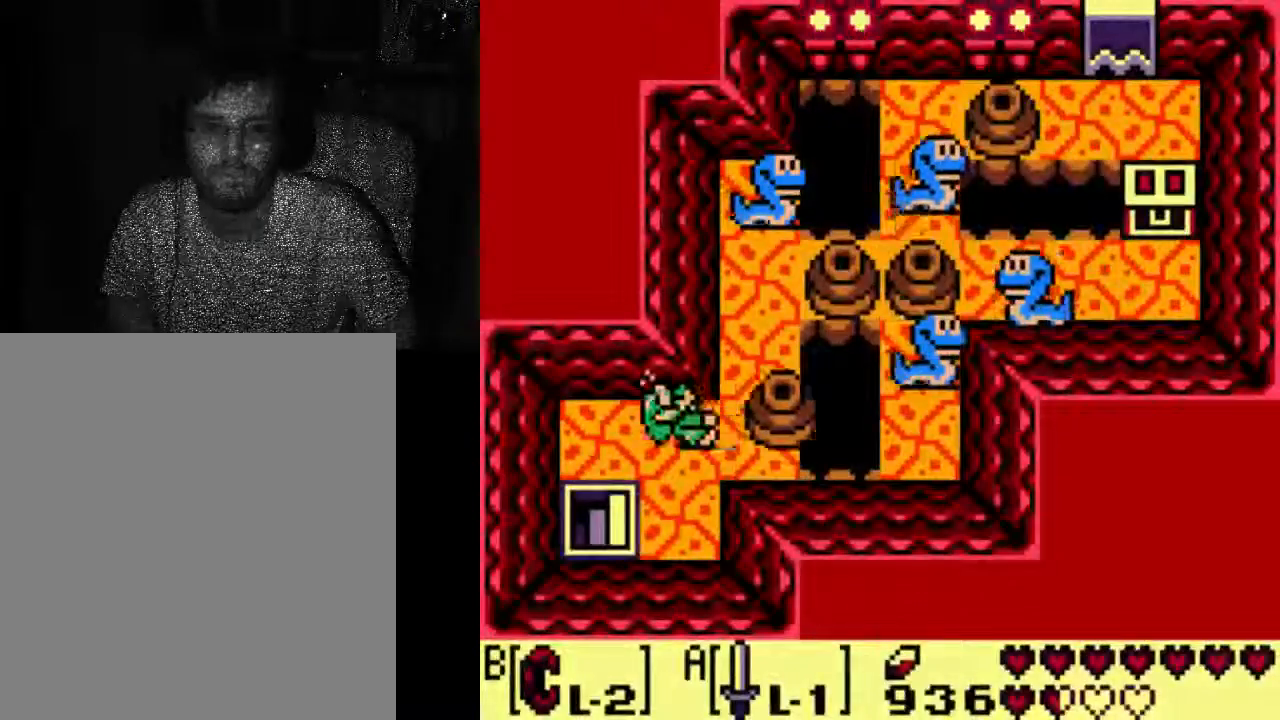
{"dt_ms": 500, "buttons": ["A"], "left_stick": "center", "right_stick": "center", "events": [[300, "DPAD_RIGHT", "down"], [500, "DPAD_RIGHT", "up"]]}